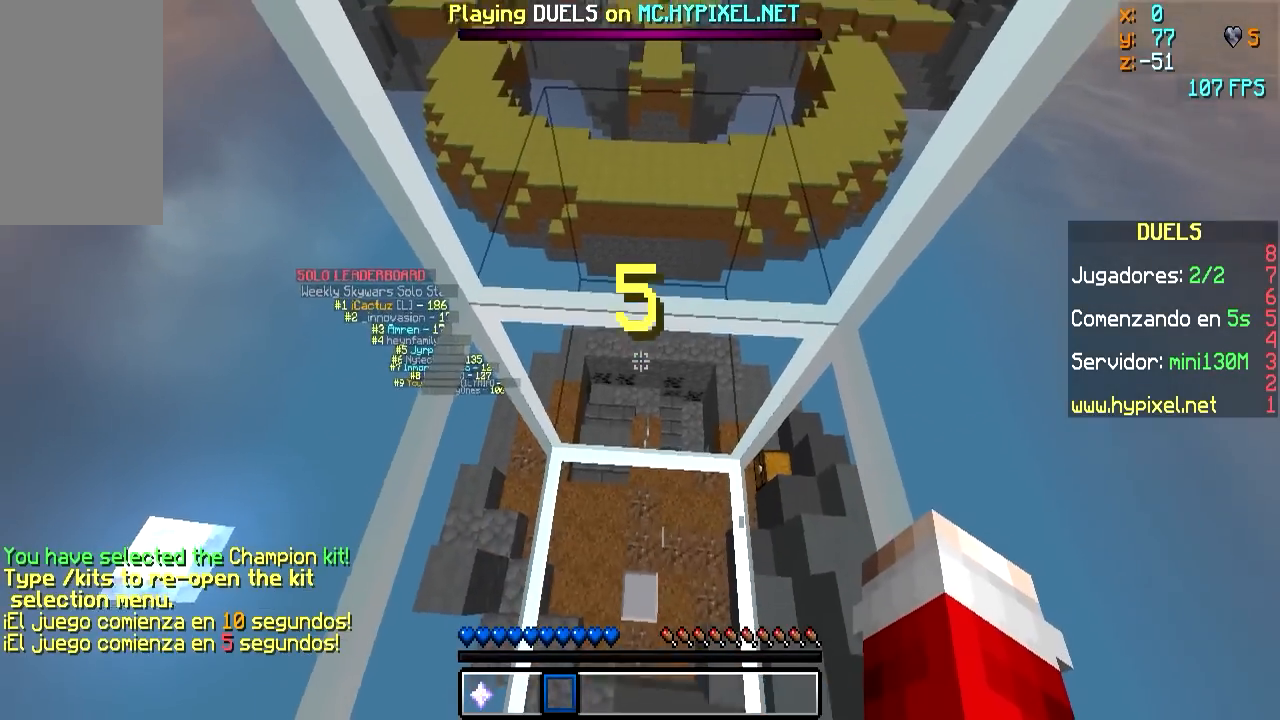
Gameplay with keyboard and mouse; each line is a JSON object with the keys and mouse buttons held at the frame after it. "events" lists presses ("down") and releases ("up") of "a", "d", "s", "w", "mouse_left" and "mouse_right" between this image and that frame as [ms after this image, input, new state], when the widget could be followed in between. "mouse_left", "mouse_right" = the "left", "right" buttons of the "mouse" list. No other keys are recorded. Fast repeated clicks can show as one long hold. Mouse movement is not recorded.
{"keys": [], "mouse": ["right"], "events": []}
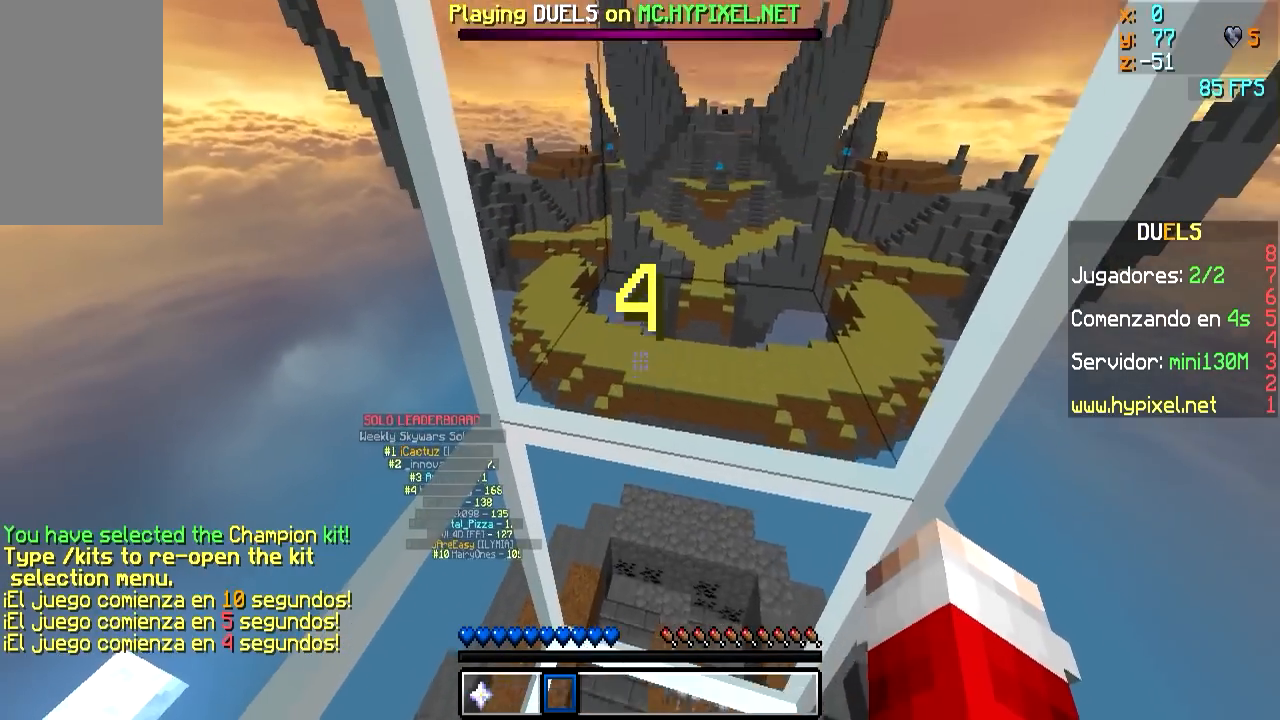
{"keys": [], "mouse": ["left", "right"], "events": [[17, "mouse_left", "down"], [150, "mouse_left", "up"], [217, "mouse_left", "down"], [317, "mouse_left", "up"], [367, "mouse_left", "down"], [467, "mouse_left", "up"], [500, "mouse_left", "down"]]}
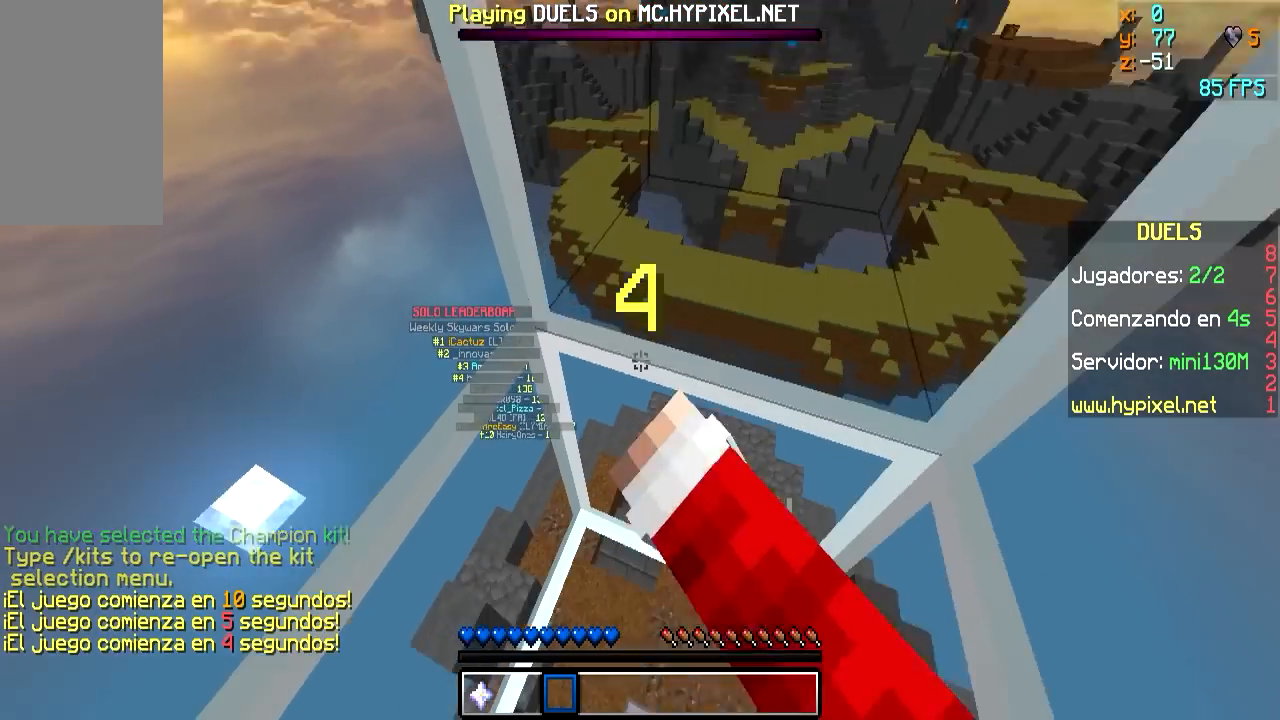
{"keys": [], "mouse": ["right"], "events": [[117, "mouse_left", "up"]]}
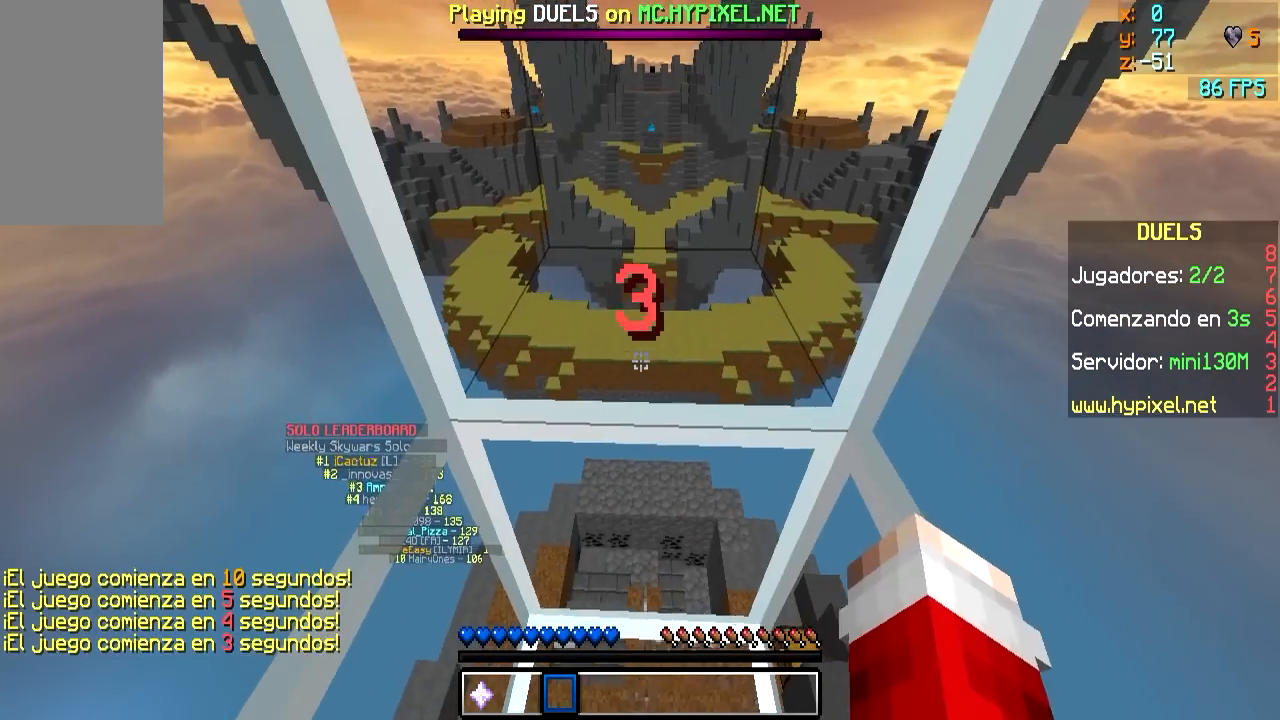
{"keys": [], "mouse": ["right"], "events": [[250, "s", "down"], [300, "a", "down"], [400, "a", "up"], [450, "s", "up"]]}
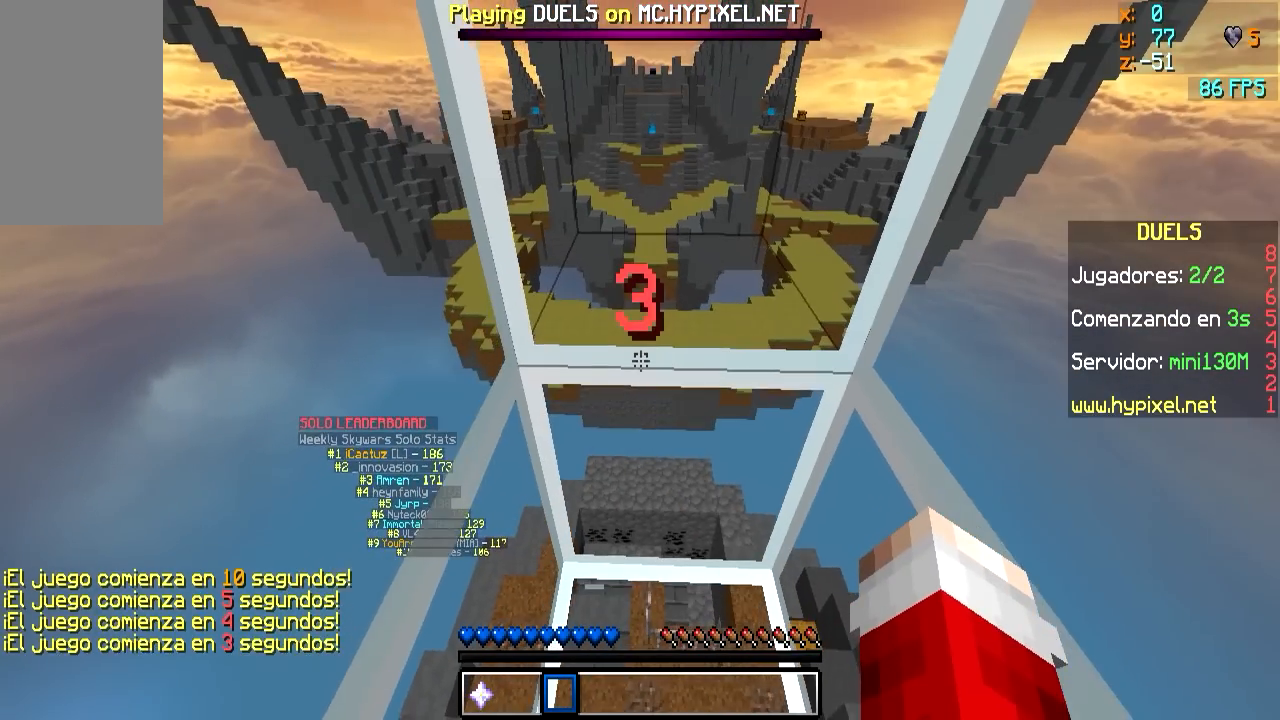
{"keys": [], "mouse": ["right"], "events": []}
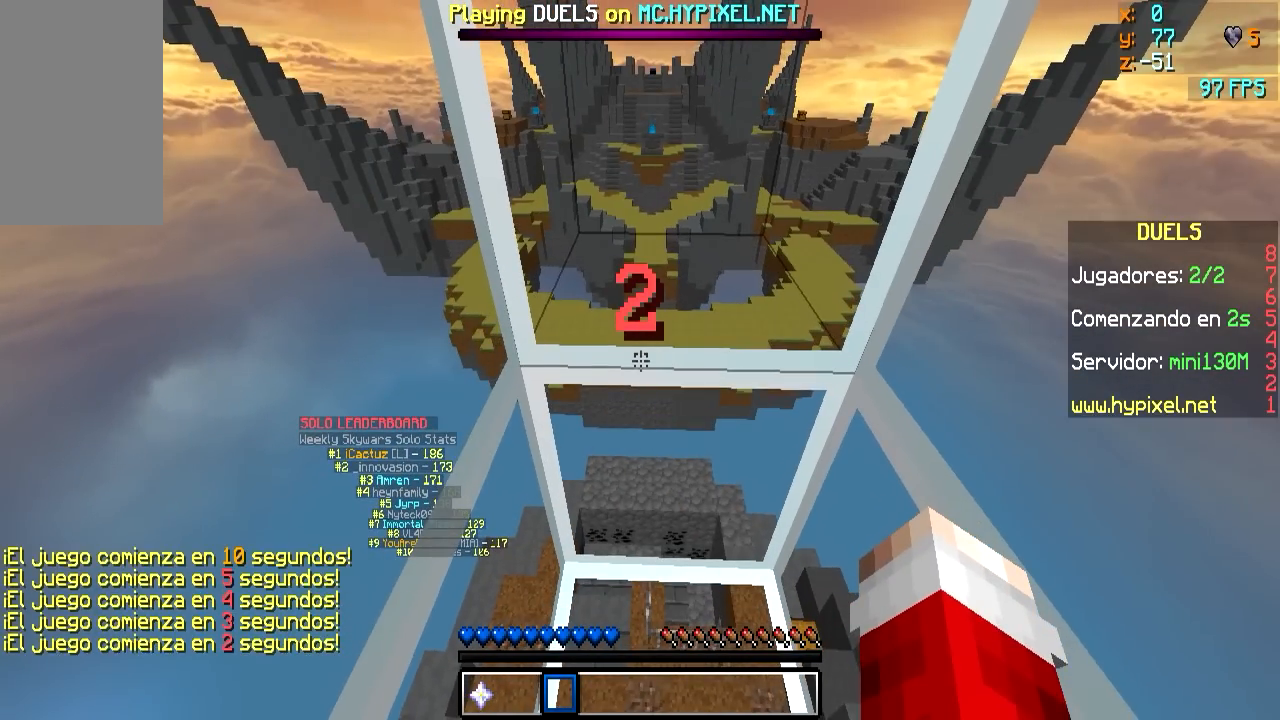
{"keys": [], "mouse": ["right"], "events": []}